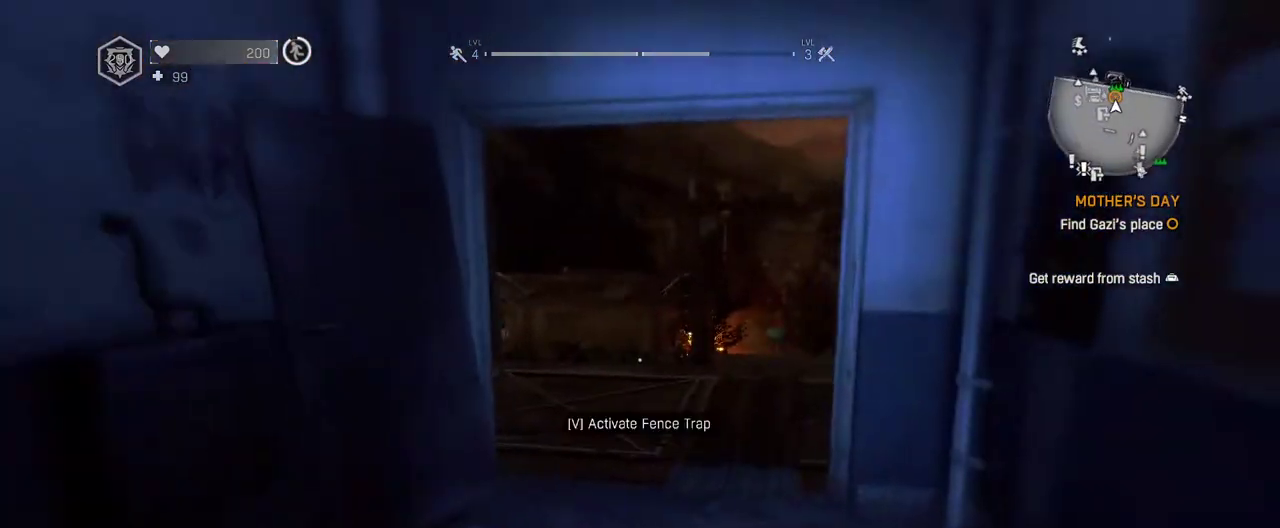
Gameplay with keyboard and mouse; each line is a JSON object with the keys and mouse buttons held at the frame after it. "events" lists presses ("down") and releases ("up") of "1", "2", "3", "4", "5", "a", "alt", "c", "caps_lock", "ctrl", "d", "down", "e", "escape", "f", "f1", "f2", "f3", "f4", "g", "h", "left", "q", "r", "return", "right", "s", "shift", "space", "t", "tab", "up", "v", "w", "x", "z", "mouse_left", "mouse_wheel" and "mouse_right" between this image and that frame as [ms after this image, input, new state], when the widget could be followed in between. "mouse_left", "mouse_wheel", "mouse_right" = the "left", "wheel", "right" buttons of the "mouse" list. No other keys are recorded. "wheel" means that the mouse wheel is clicked or scrolled. Not read: mouse_move.
{"keys": ["shift", "w"], "mouse": [], "events": []}
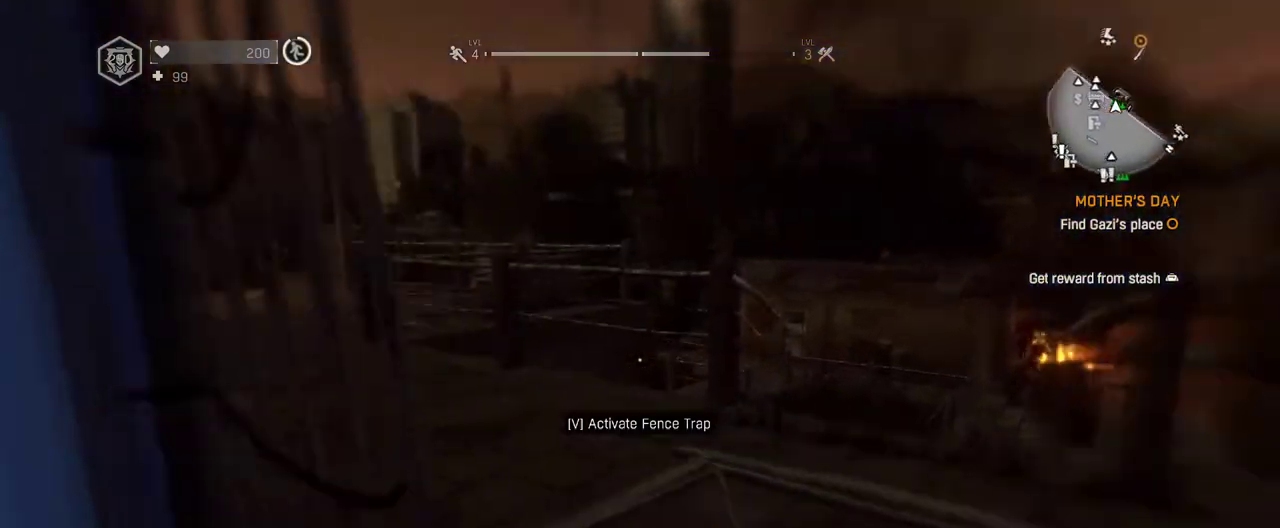
{"keys": ["1", "shift", "w"], "mouse": [], "events": [[350, "1", "down"]]}
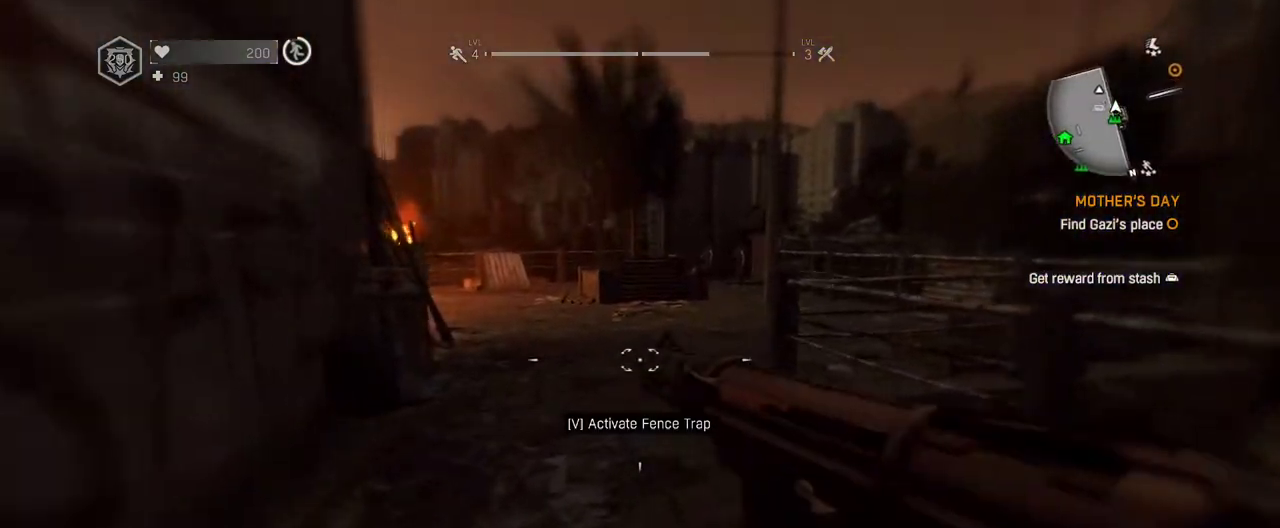
{"keys": ["shift", "w"], "mouse": [], "events": [[33, "1", "up"]]}
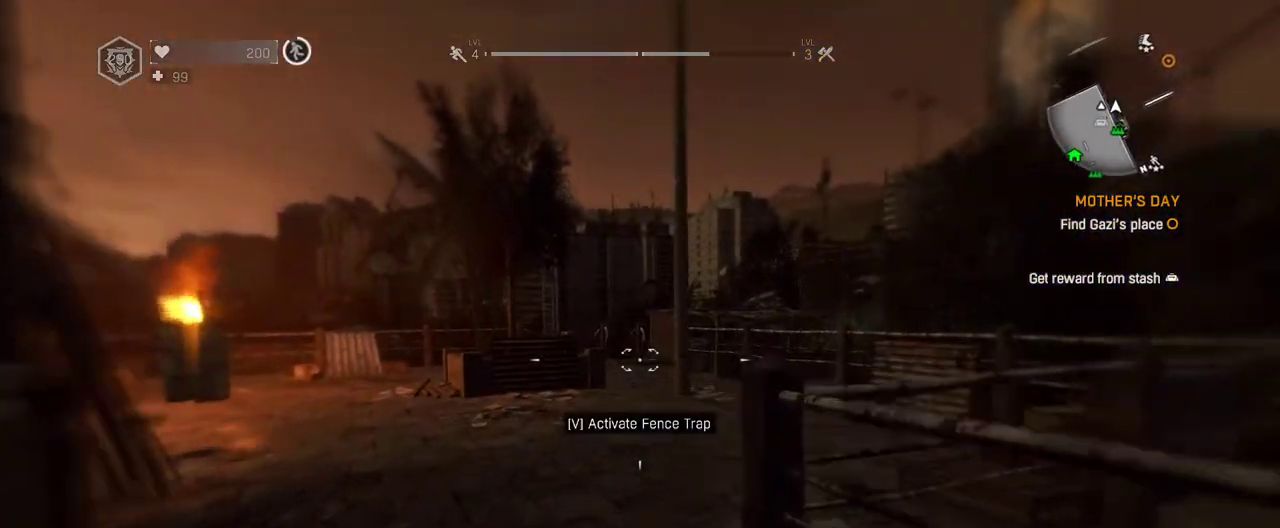
{"keys": ["shift", "w"], "mouse": [], "events": []}
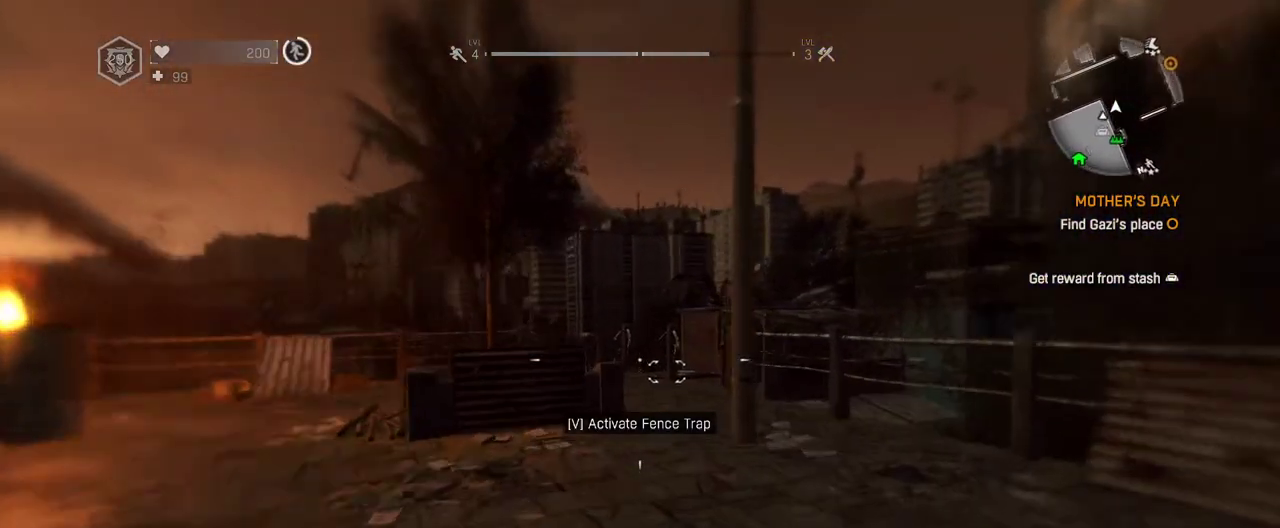
{"keys": ["shift", "w"], "mouse": [], "events": []}
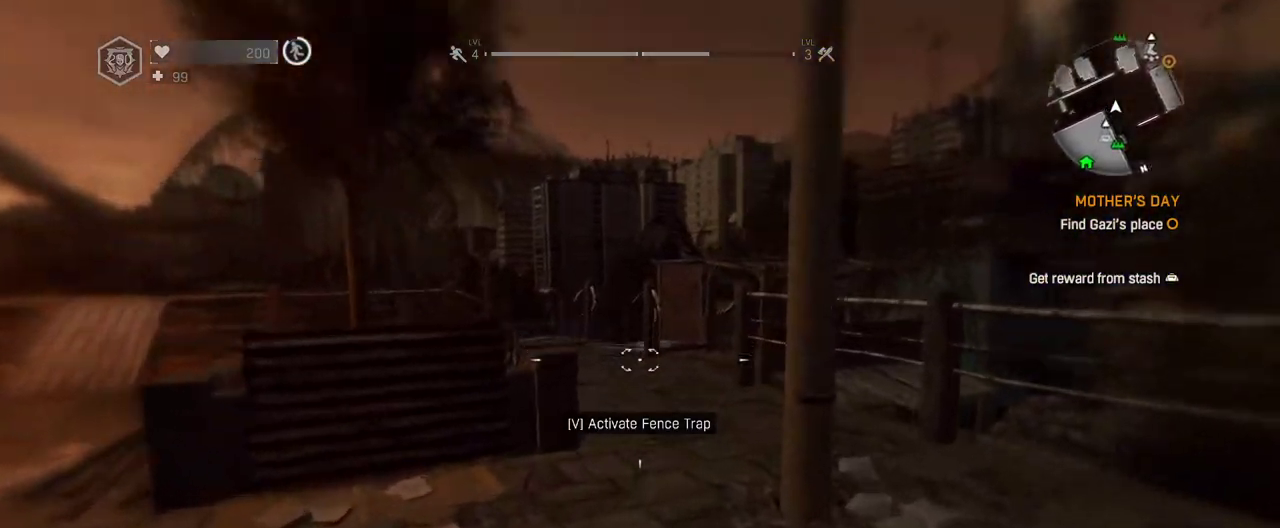
{"keys": ["shift", "w"], "mouse": [], "events": []}
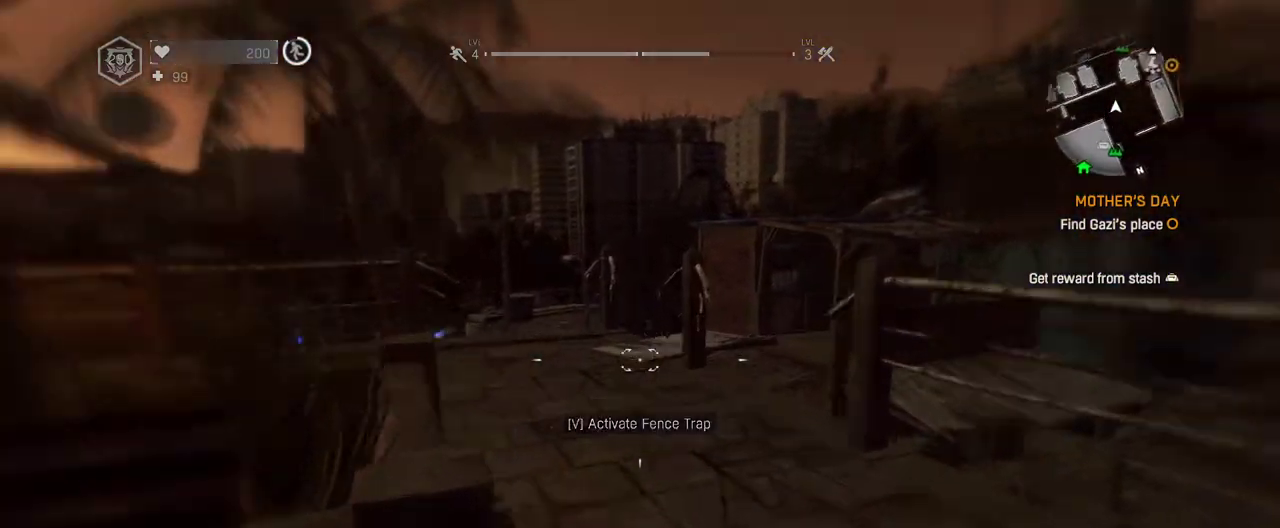
{"keys": ["shift", "w"], "mouse": [], "events": []}
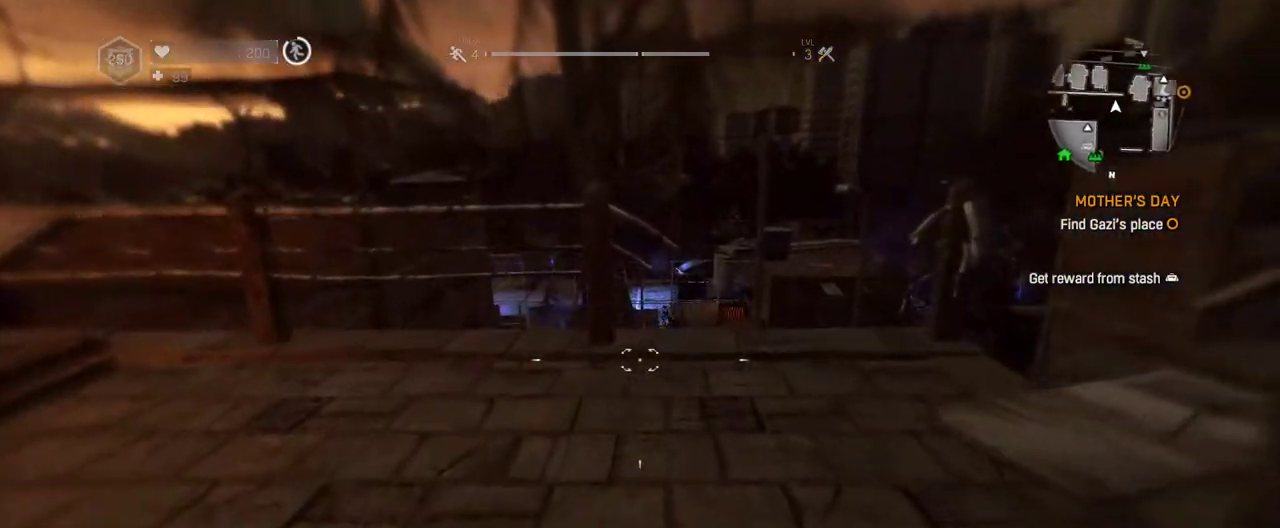
{"keys": ["shift", "space", "w"], "mouse": [], "events": [[33, "a", "down"], [167, "a", "up"], [500, "space", "down"]]}
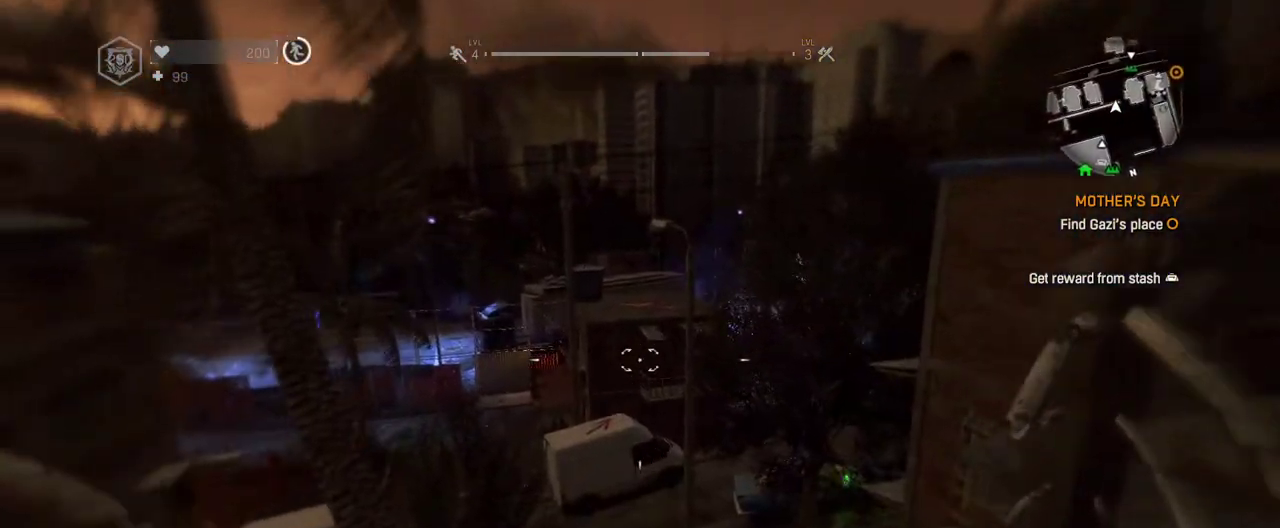
{"keys": ["shift", "w"], "mouse": [], "events": [[183, "space", "up"]]}
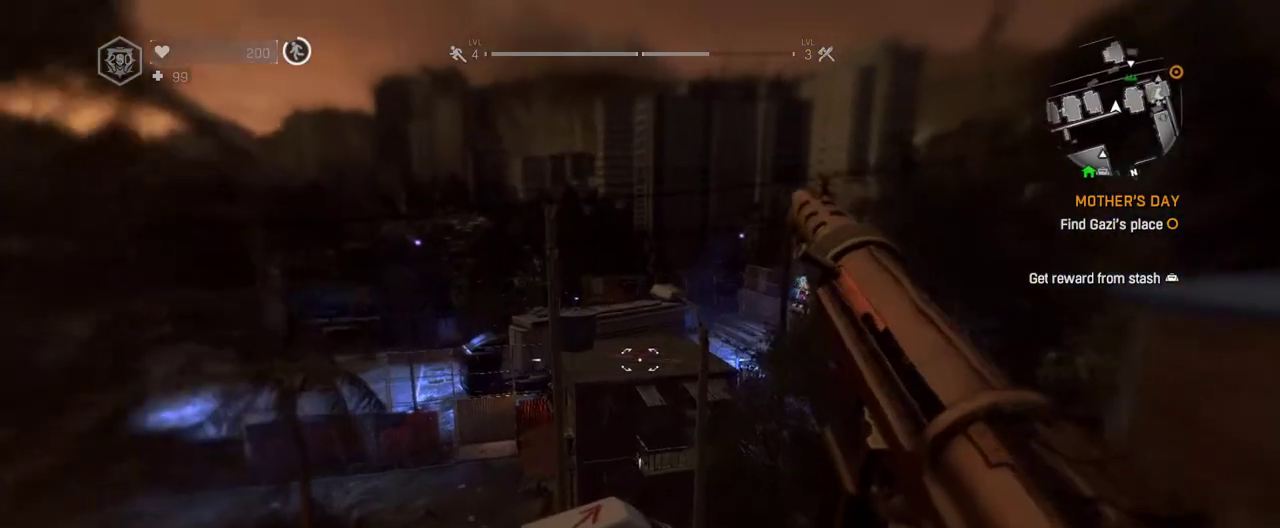
{"keys": ["shift", "w"], "mouse": [], "events": [[50, "mouse_wheel", "down"], [250, "mouse_wheel", "up"]]}
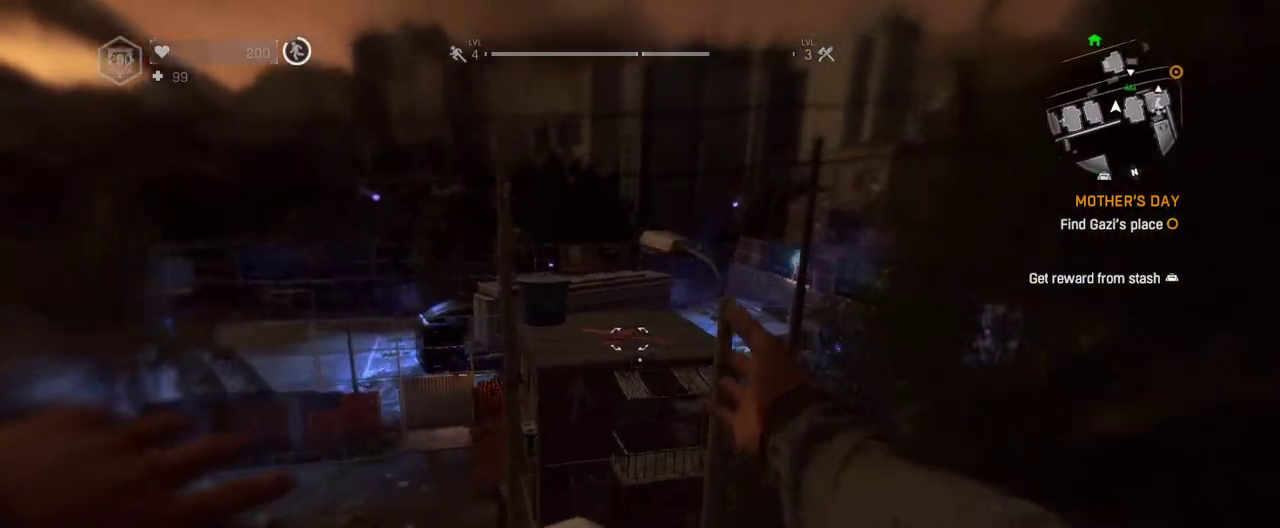
{"keys": ["shift", "w"], "mouse": [], "events": []}
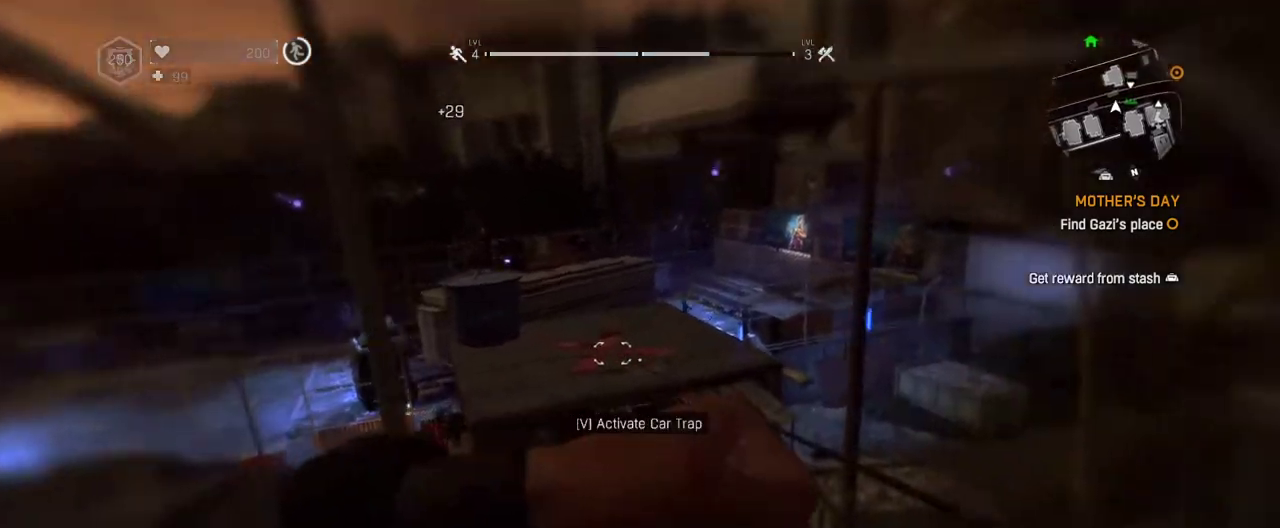
{"keys": ["shift", "w"], "mouse": [], "events": []}
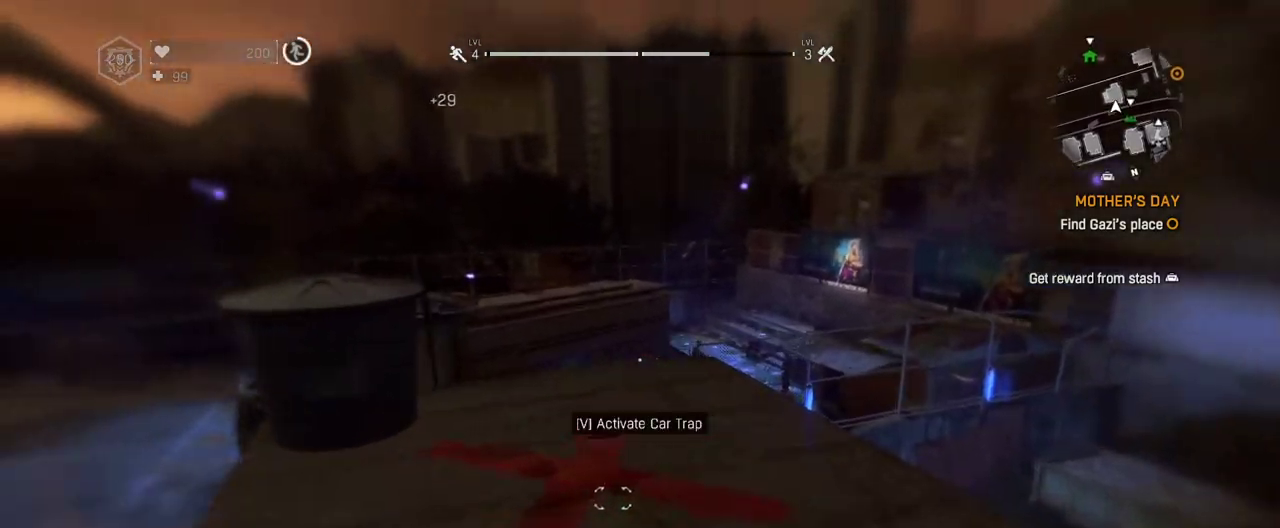
{"keys": ["shift", "w"], "mouse": [], "events": []}
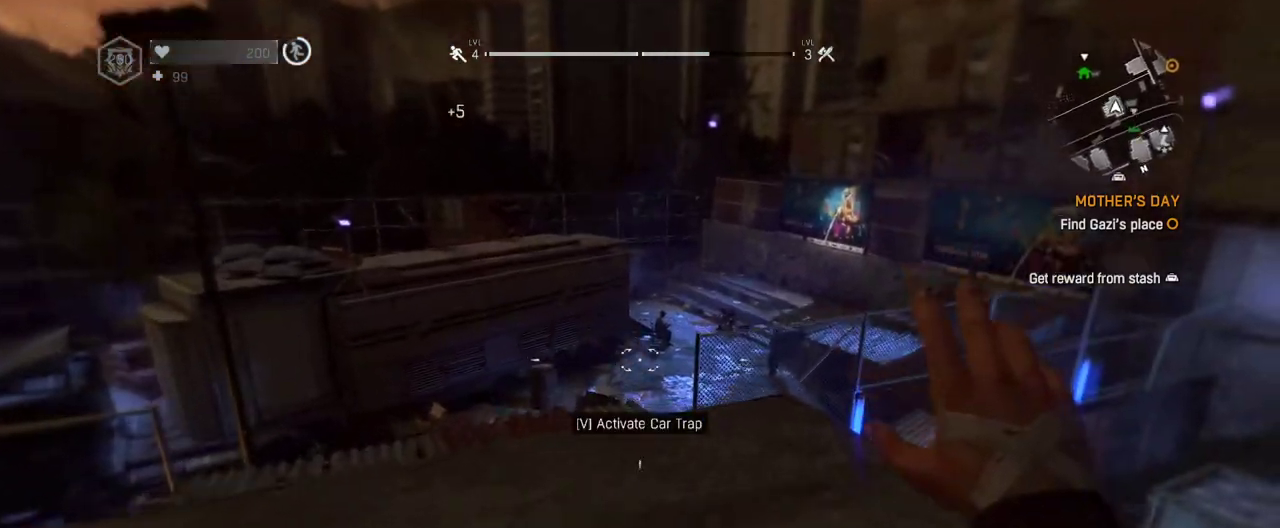
{"keys": ["shift", "space", "w"], "mouse": [], "events": [[400, "space", "down"]]}
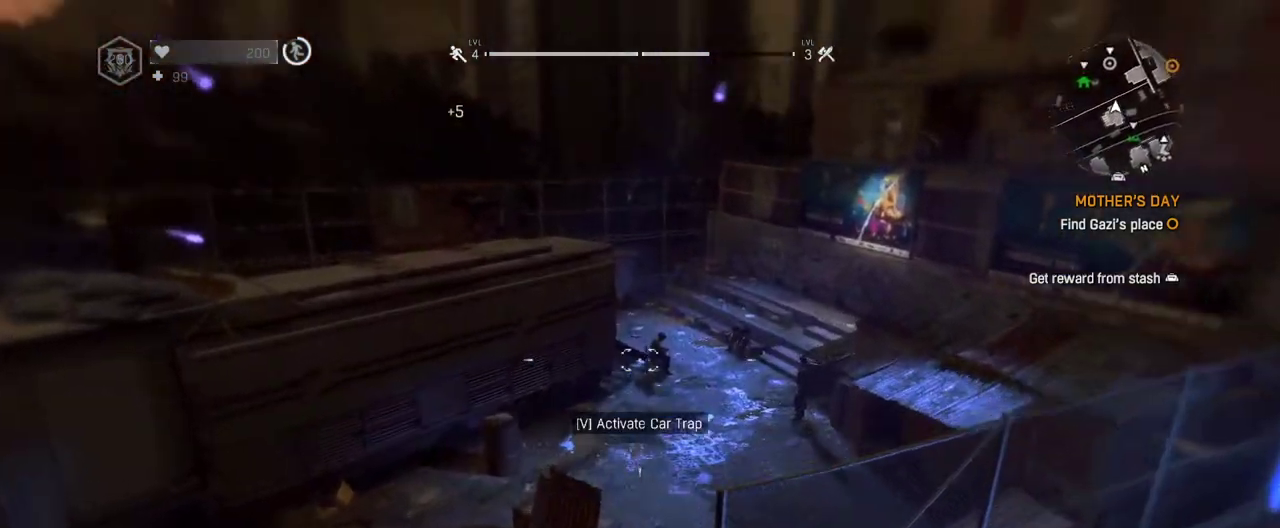
{"keys": ["shift", "w"], "mouse": [], "events": [[133, "space", "up"], [233, "mouse_wheel", "down"], [367, "mouse_wheel", "up"]]}
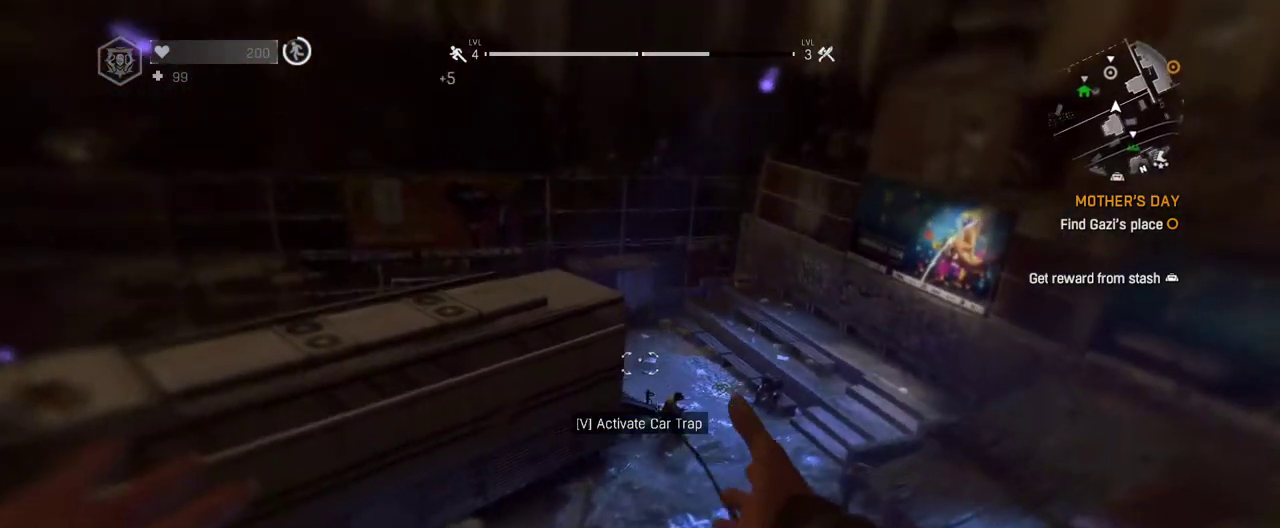
{"keys": ["w"], "mouse": [], "events": [[333, "shift", "up"]]}
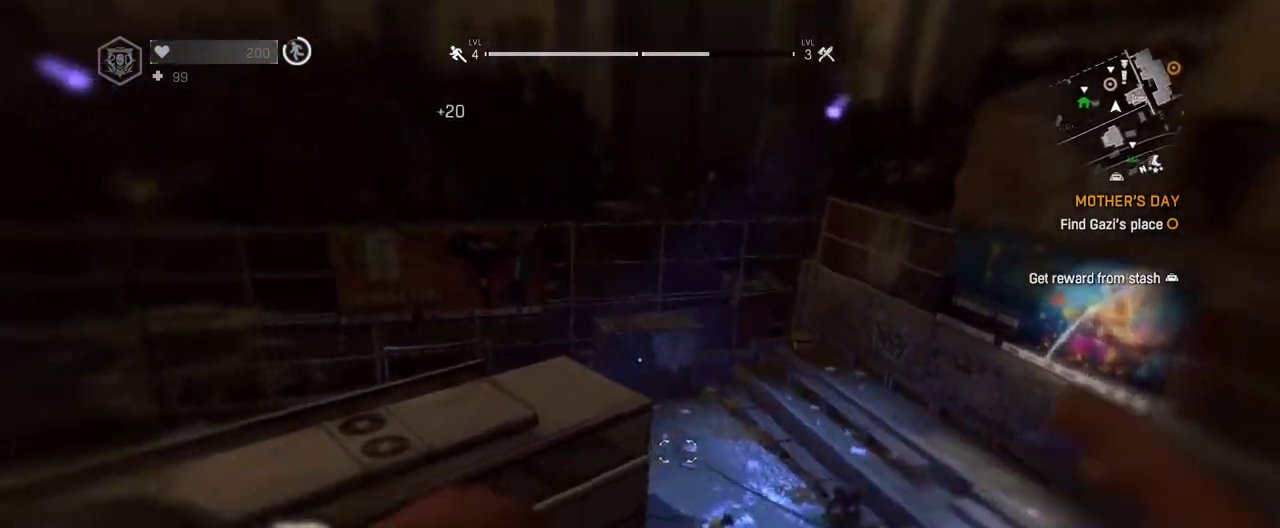
{"keys": ["w"], "mouse": [], "events": []}
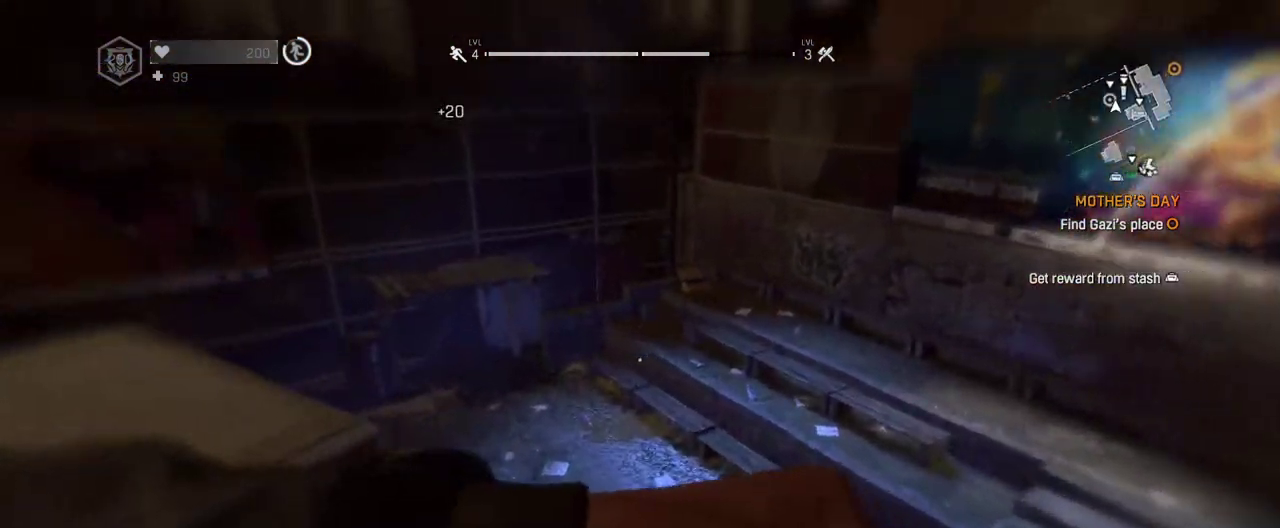
{"keys": ["c"], "mouse": [], "events": [[367, "c", "down"], [367, "w", "up"]]}
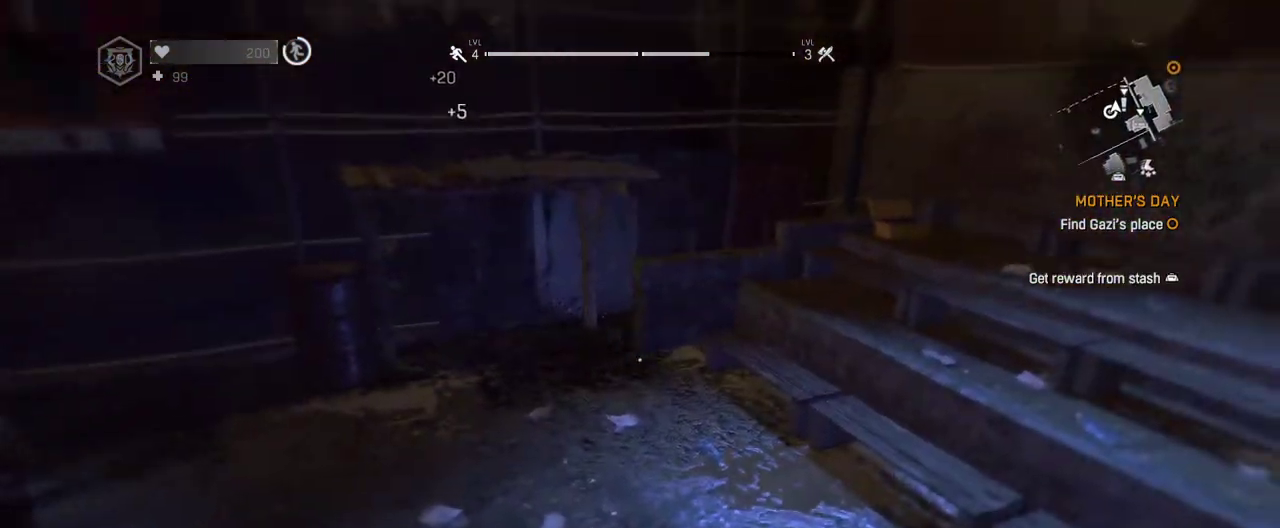
{"keys": [], "mouse": [], "events": [[17, "a", "down"], [17, "c", "up"], [200, "a", "up"], [200, "s", "down"], [250, "s", "up"]]}
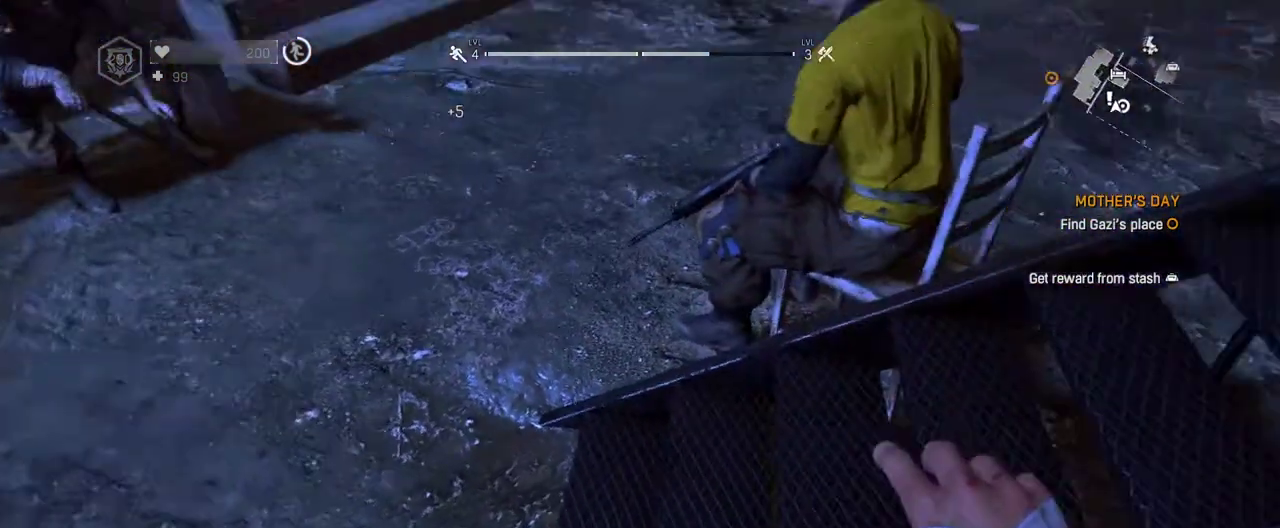
{"keys": [], "mouse": [], "events": []}
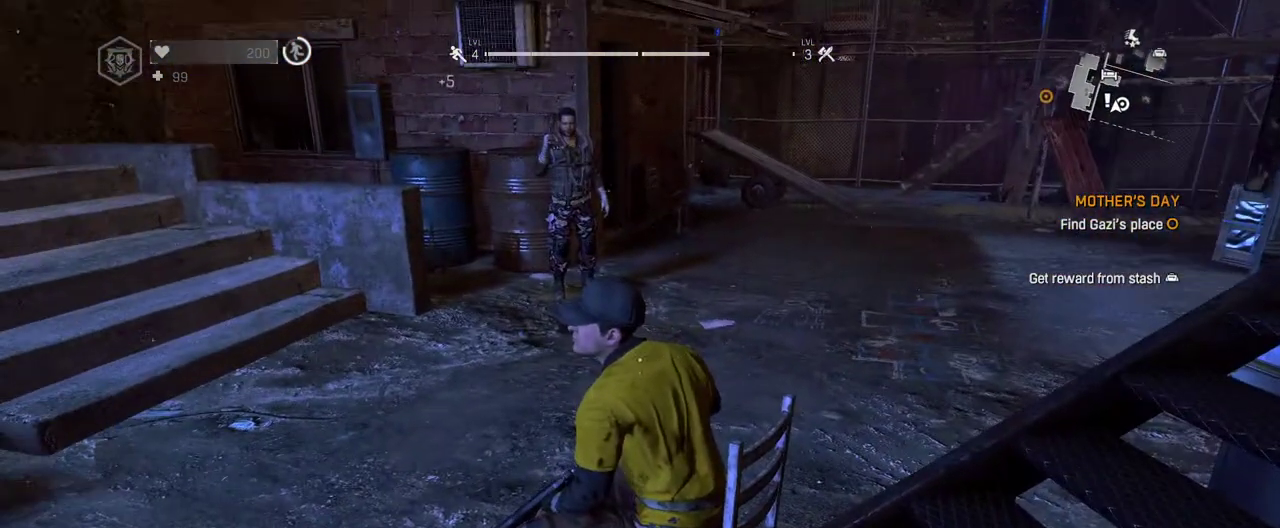
{"keys": [], "mouse": [], "events": []}
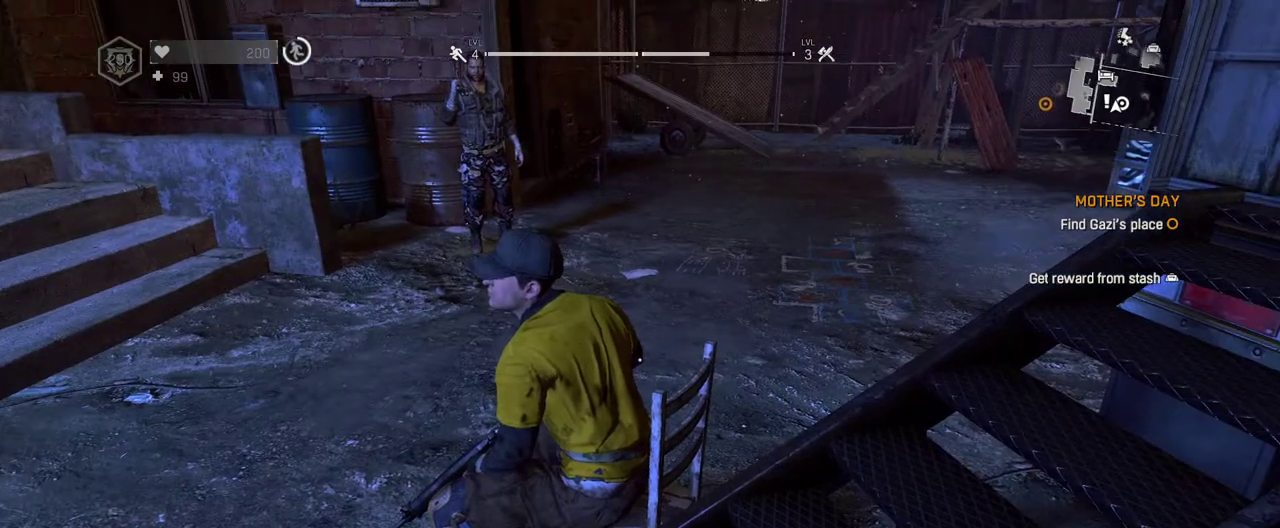
{"keys": [], "mouse": [], "events": []}
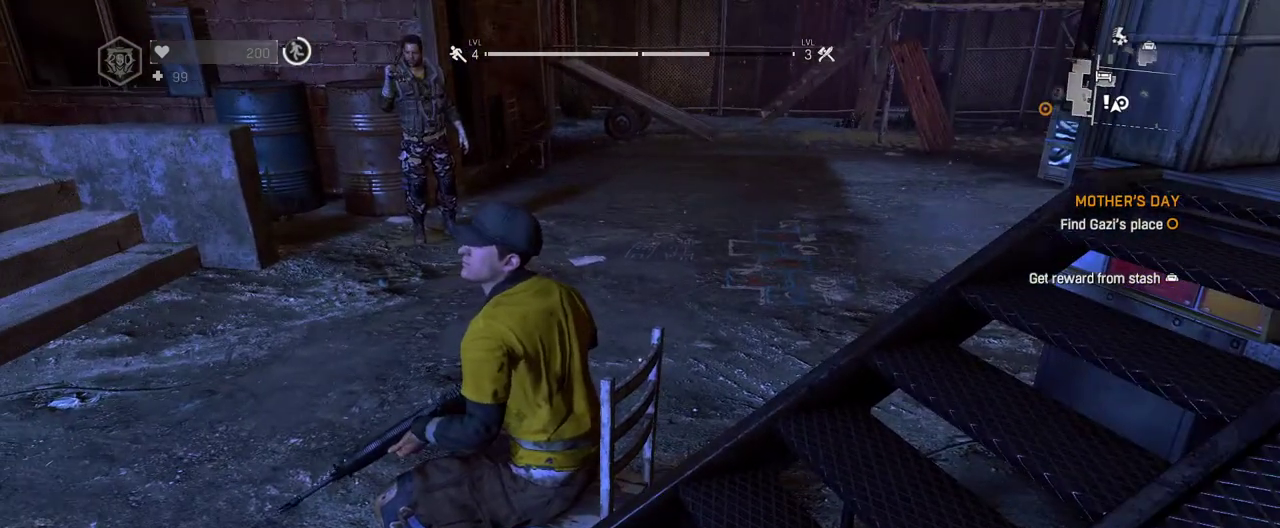
{"keys": [], "mouse": [], "events": []}
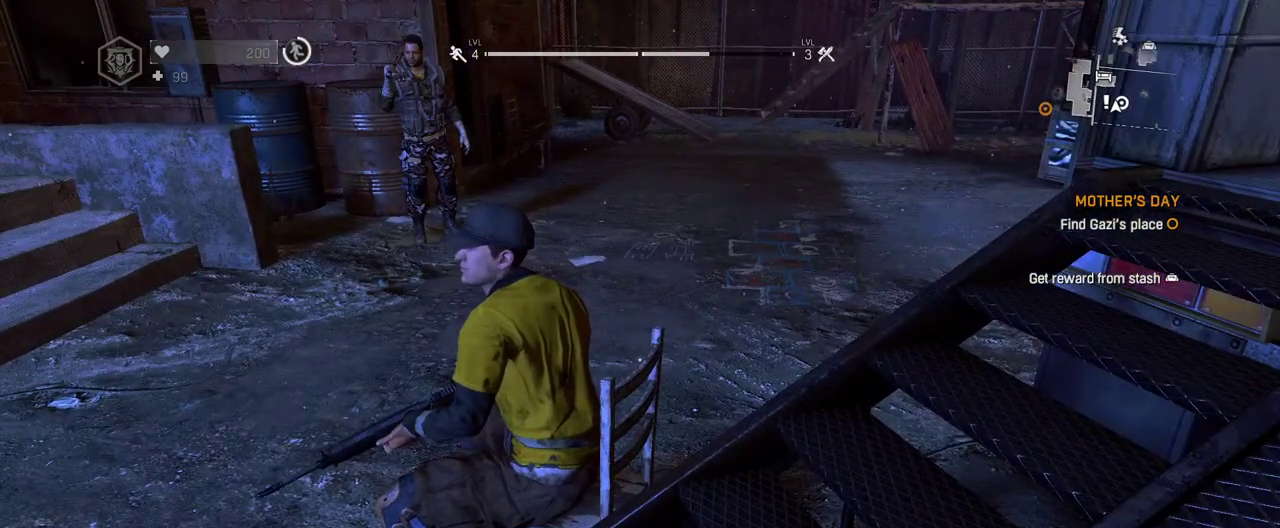
{"keys": [], "mouse": [], "events": []}
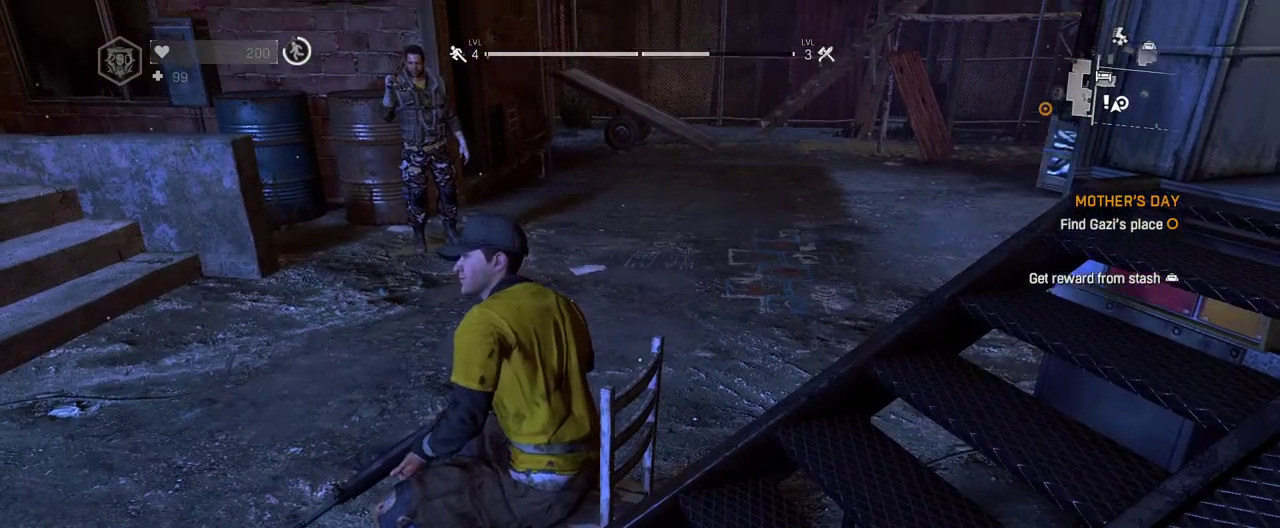
{"keys": ["a", "w"], "mouse": [], "events": [[433, "a", "down"], [433, "w", "down"]]}
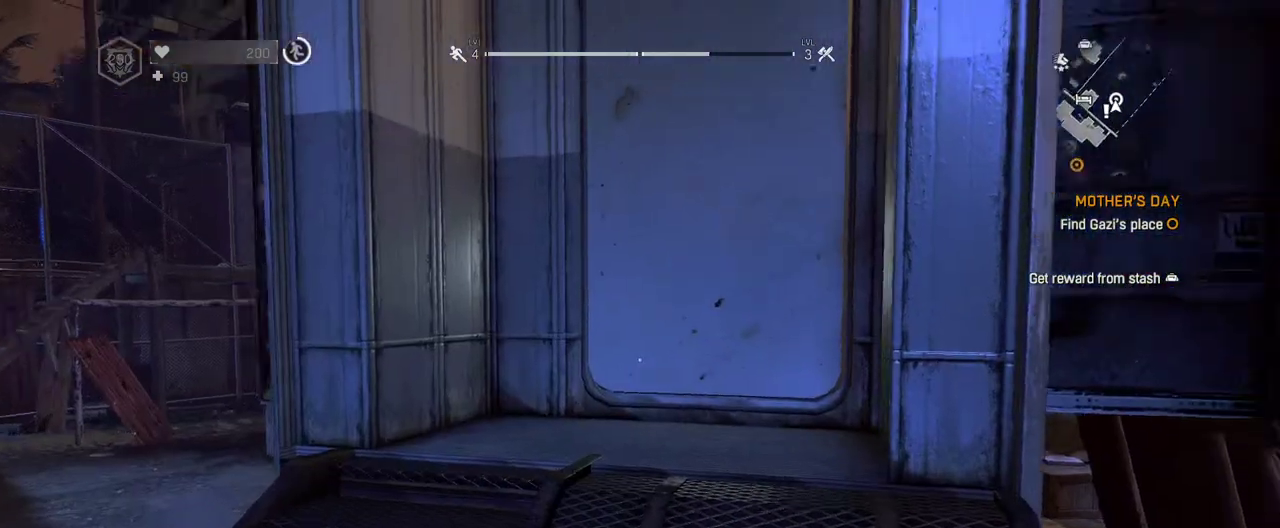
{"keys": [], "mouse": [], "events": [[117, "a", "up"], [350, "w", "up"]]}
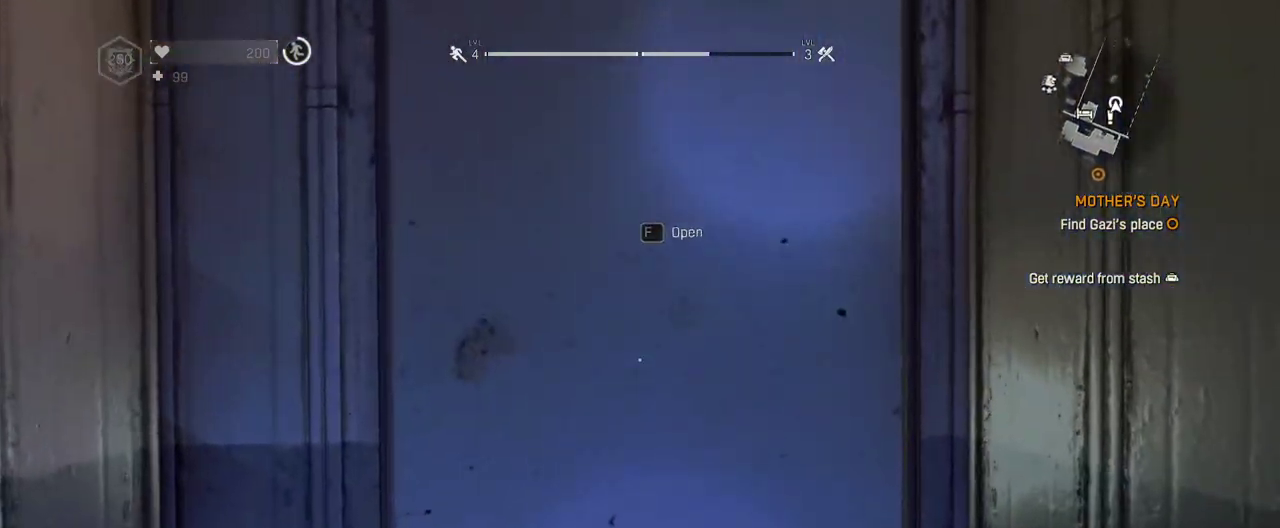
{"keys": [], "mouse": [], "events": []}
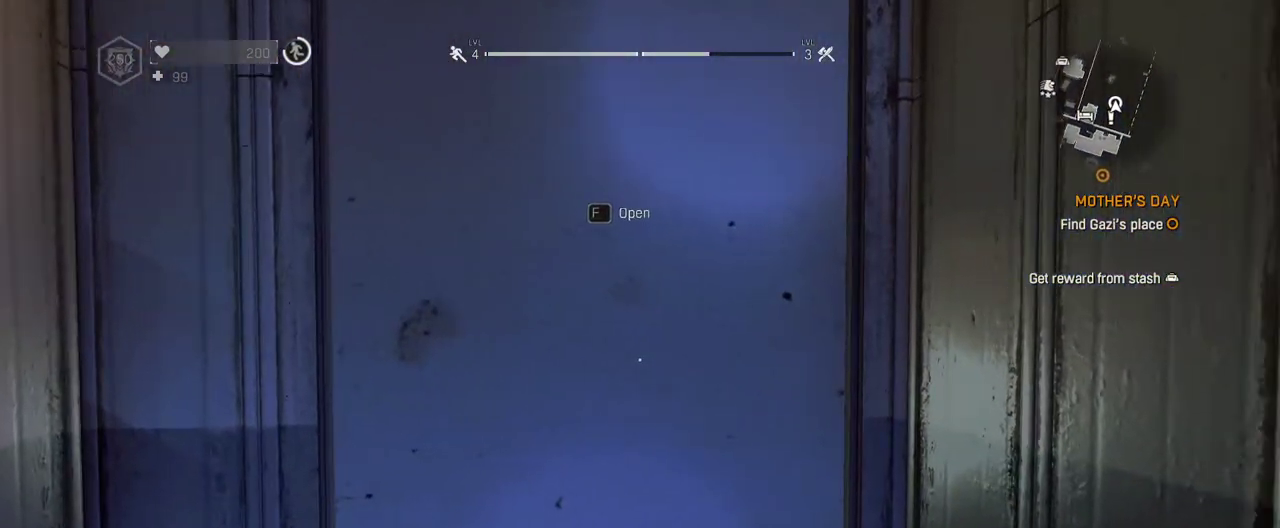
{"keys": [], "mouse": [], "events": [[300, "w", "down"], [383, "w", "up"]]}
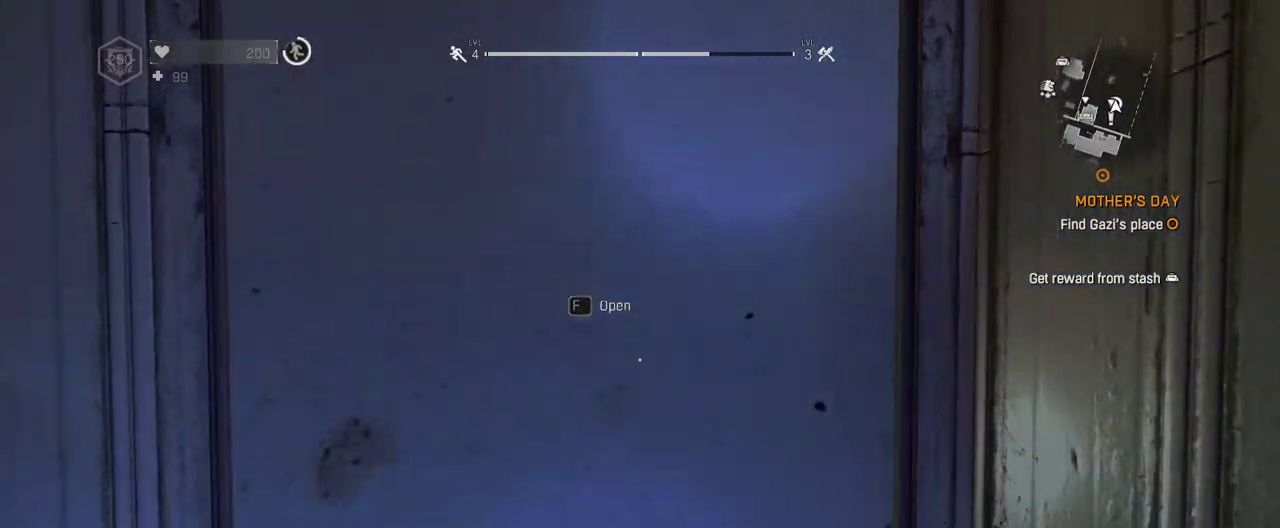
{"keys": [], "mouse": [], "events": []}
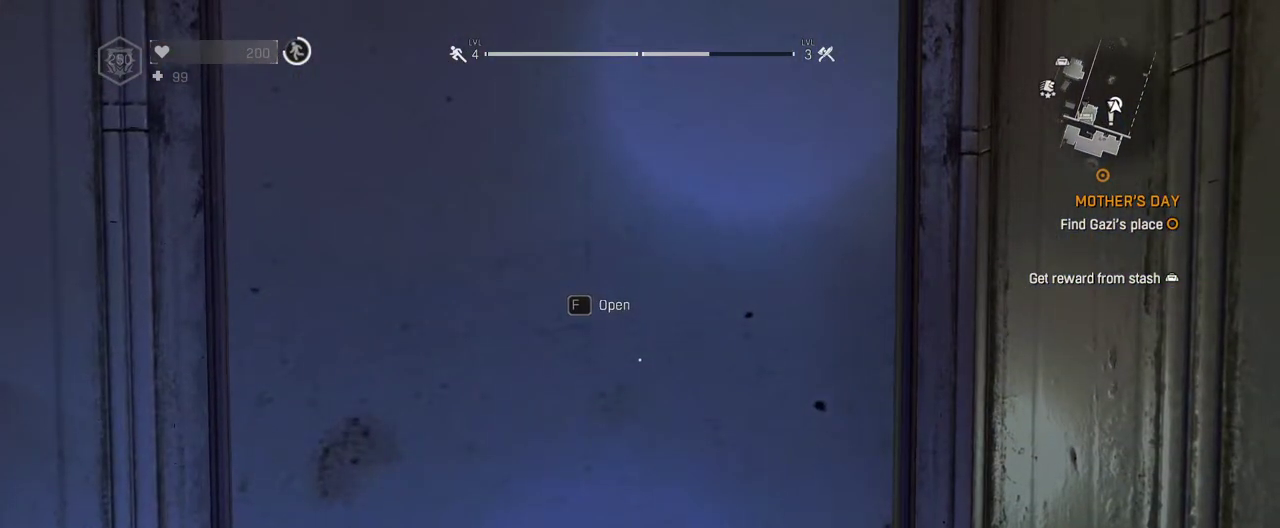
{"keys": [], "mouse": [], "events": []}